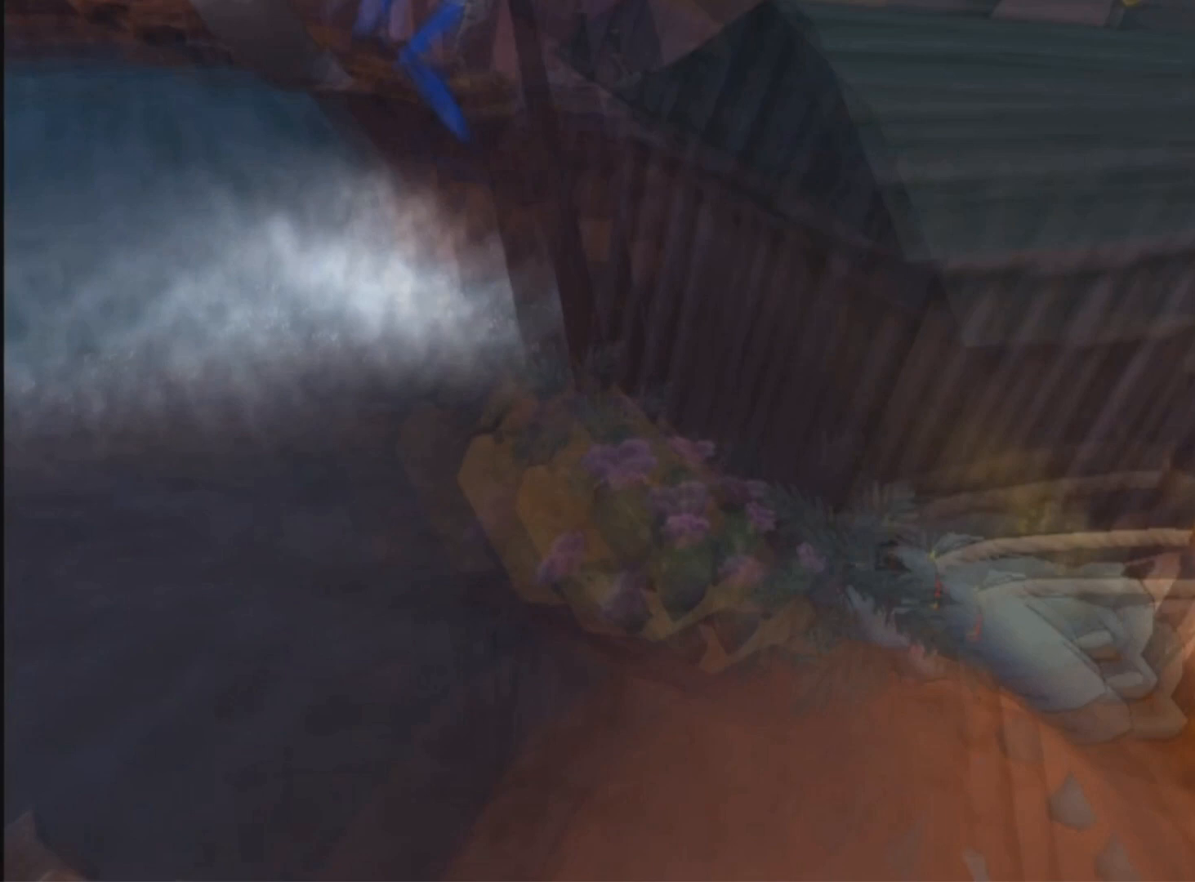
Gameplay with a controller (PlayStation layout); each line is a JSON object with the inputs held at the frame after it. "events" lists button and stick changes between this image and that frame as [ms after this image, input, new state], when the widget could be followed in between.
{"buttons": ["DPAD_UP", "DPAD_RIGHT"], "left_stick": "center", "right_stick": "center", "events": []}
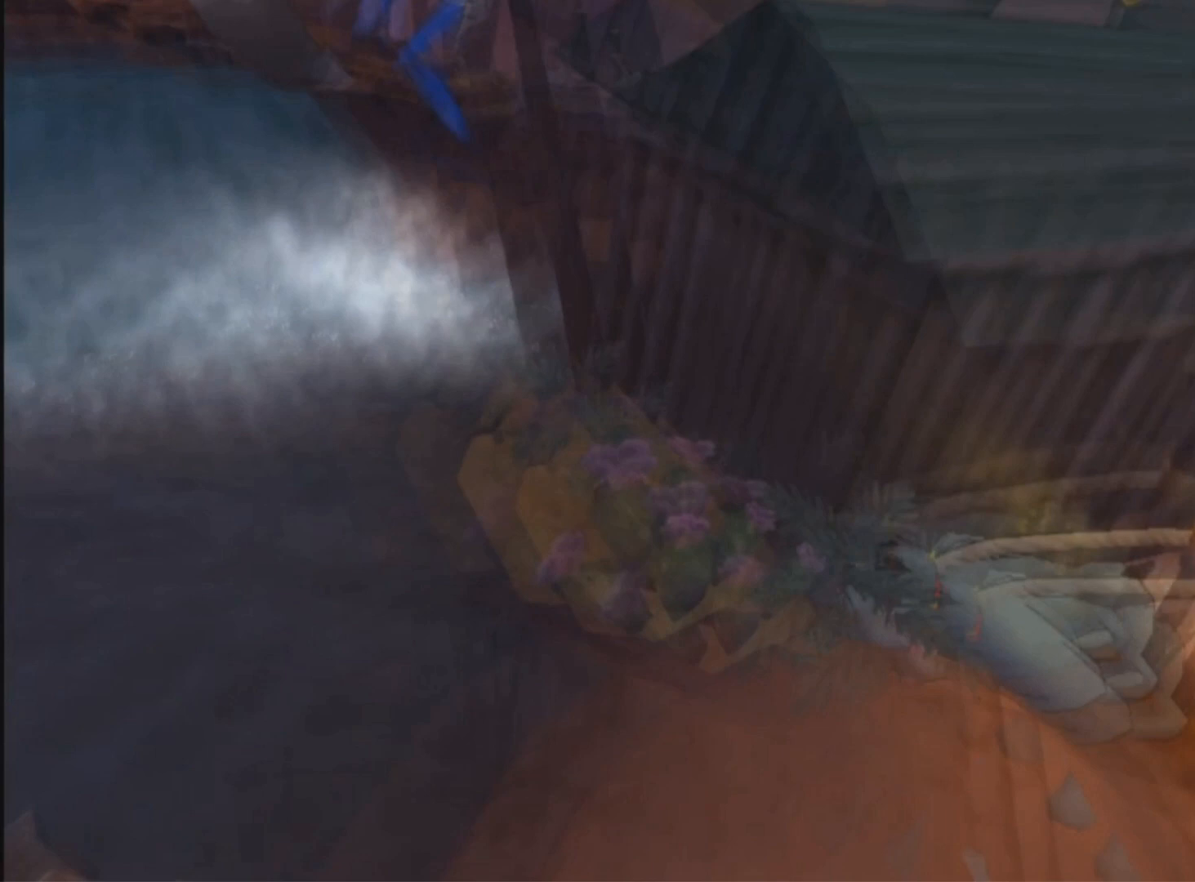
{"buttons": ["DPAD_UP", "DPAD_RIGHT"], "left_stick": "center", "right_stick": "center", "events": []}
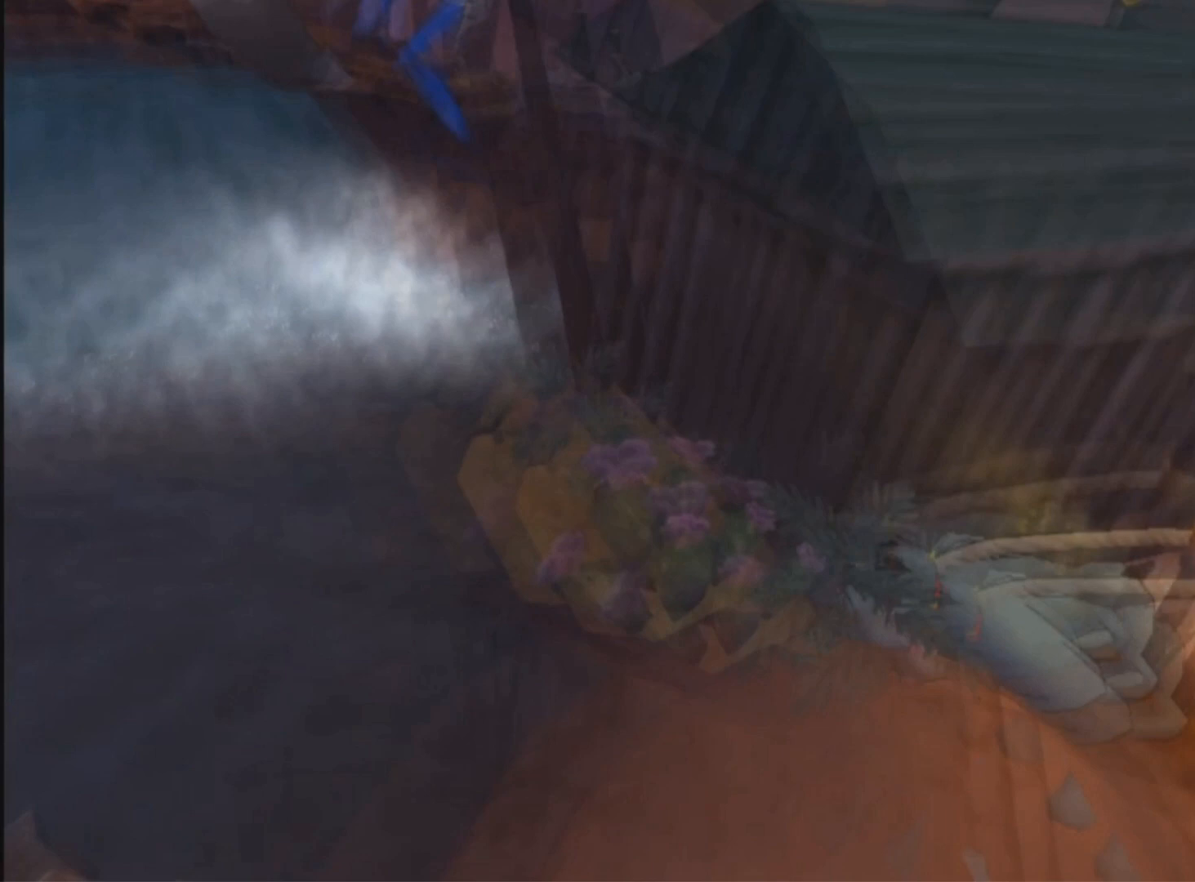
{"buttons": ["DPAD_UP", "DPAD_RIGHT"], "left_stick": "center", "right_stick": "center", "events": []}
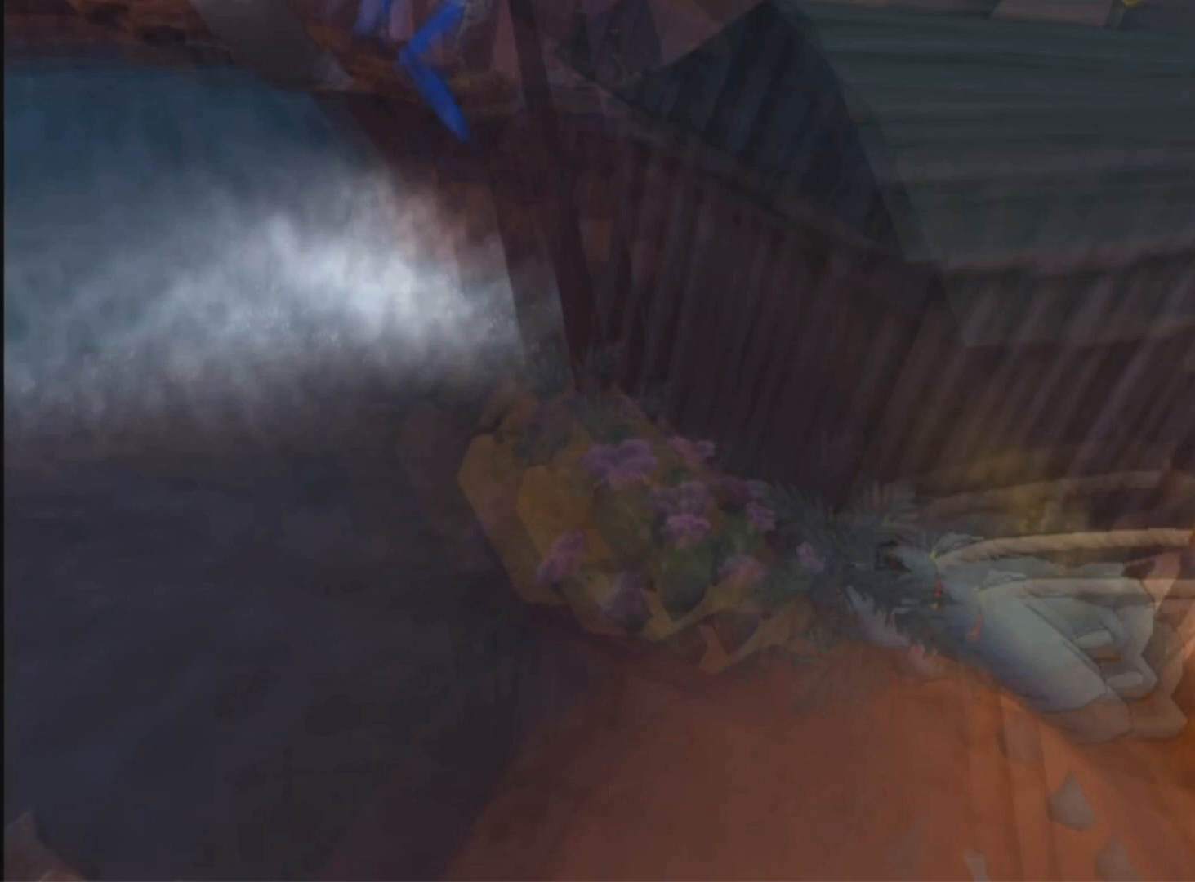
{"buttons": ["DPAD_UP", "DPAD_RIGHT"], "left_stick": "center", "right_stick": "center", "events": []}
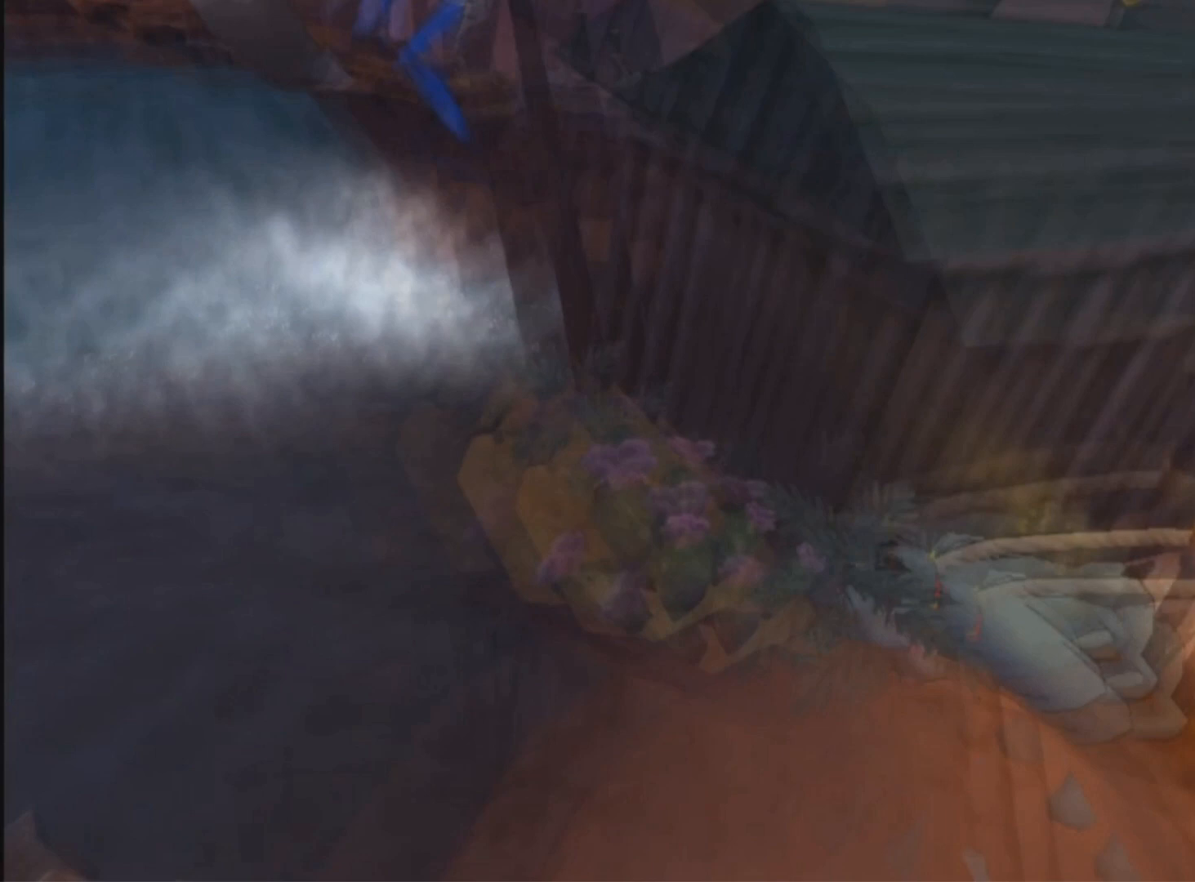
{"buttons": ["DPAD_UP", "DPAD_RIGHT"], "left_stick": "center", "right_stick": "center", "events": []}
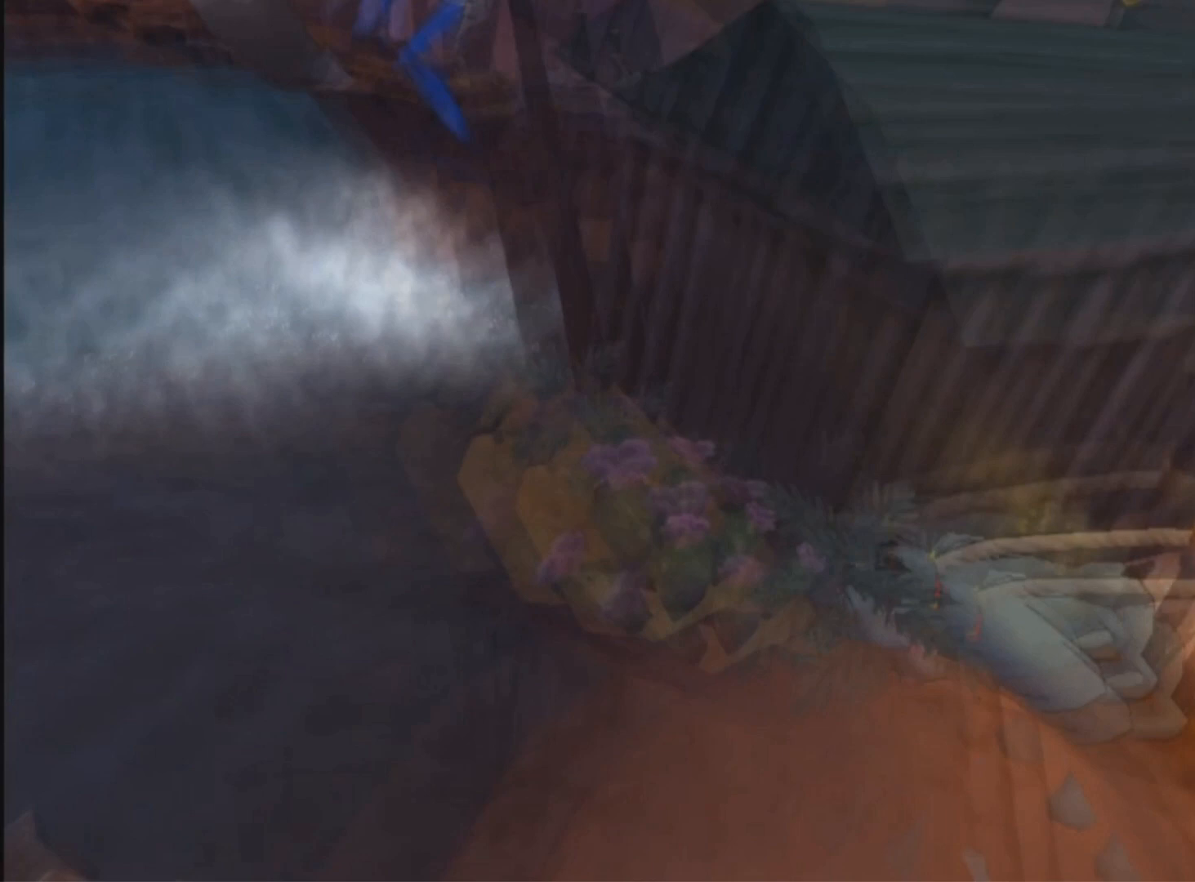
{"buttons": ["DPAD_UP", "DPAD_RIGHT"], "left_stick": "center", "right_stick": "center", "events": []}
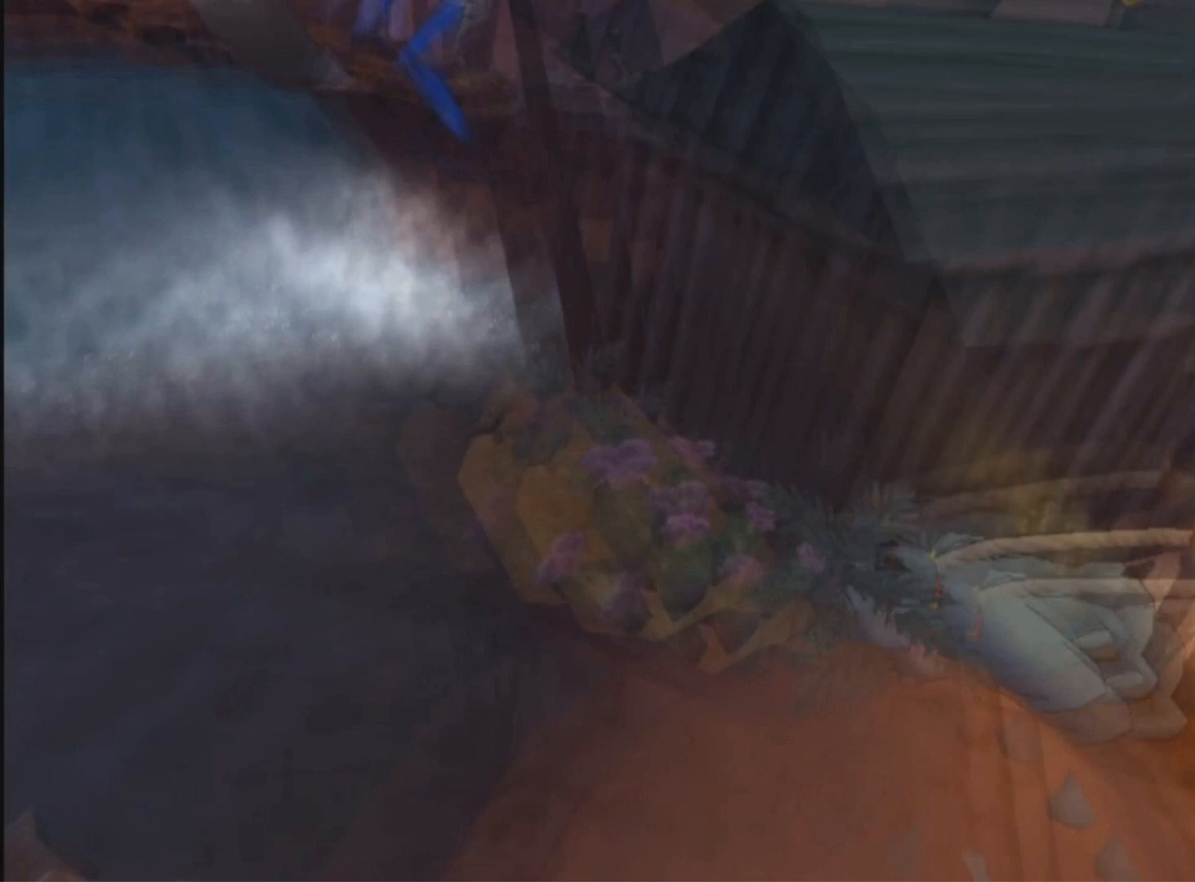
{"buttons": ["DPAD_UP", "DPAD_RIGHT"], "left_stick": "center", "right_stick": "center", "events": []}
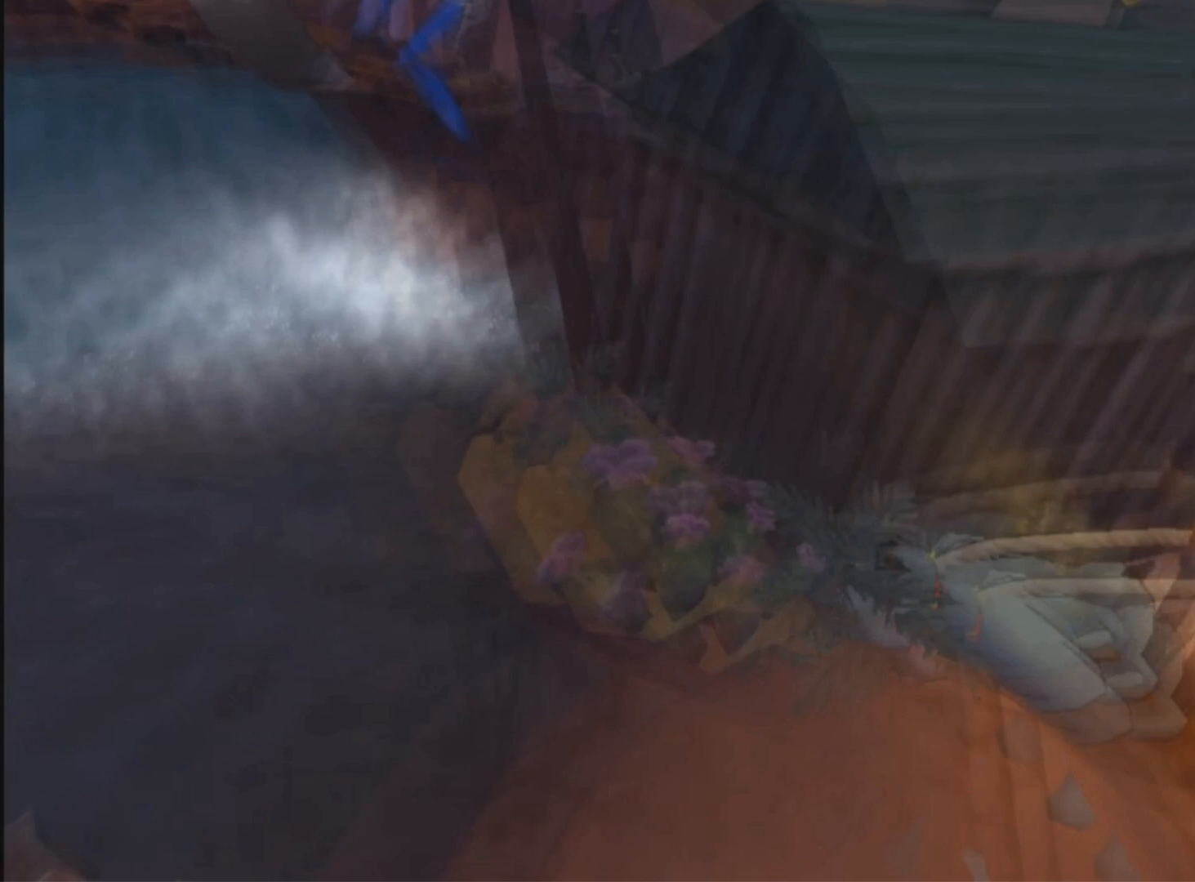
{"buttons": ["DPAD_UP", "DPAD_RIGHT"], "left_stick": "center", "right_stick": "center", "events": []}
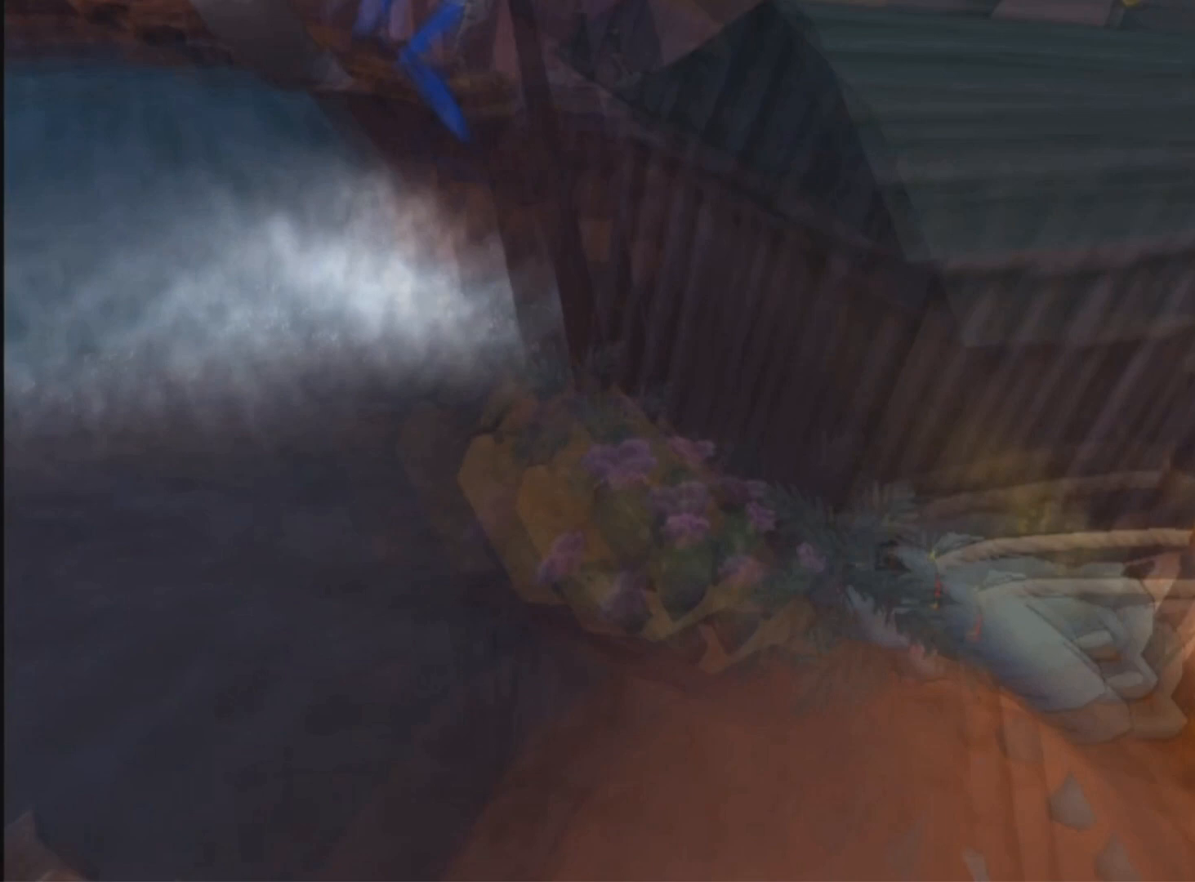
{"buttons": ["DPAD_UP", "DPAD_RIGHT"], "left_stick": "center", "right_stick": "center", "events": []}
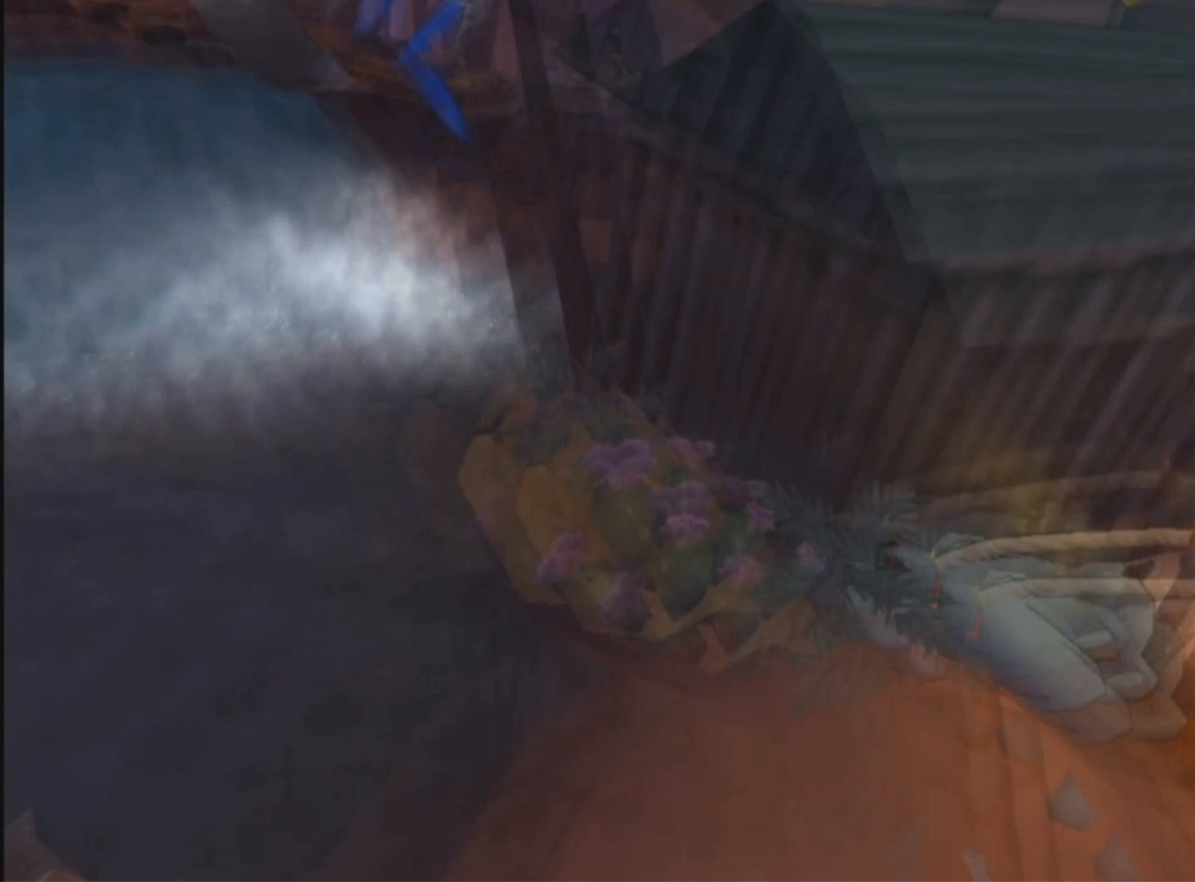
{"buttons": ["DPAD_UP", "DPAD_RIGHT"], "left_stick": "center", "right_stick": "center", "events": []}
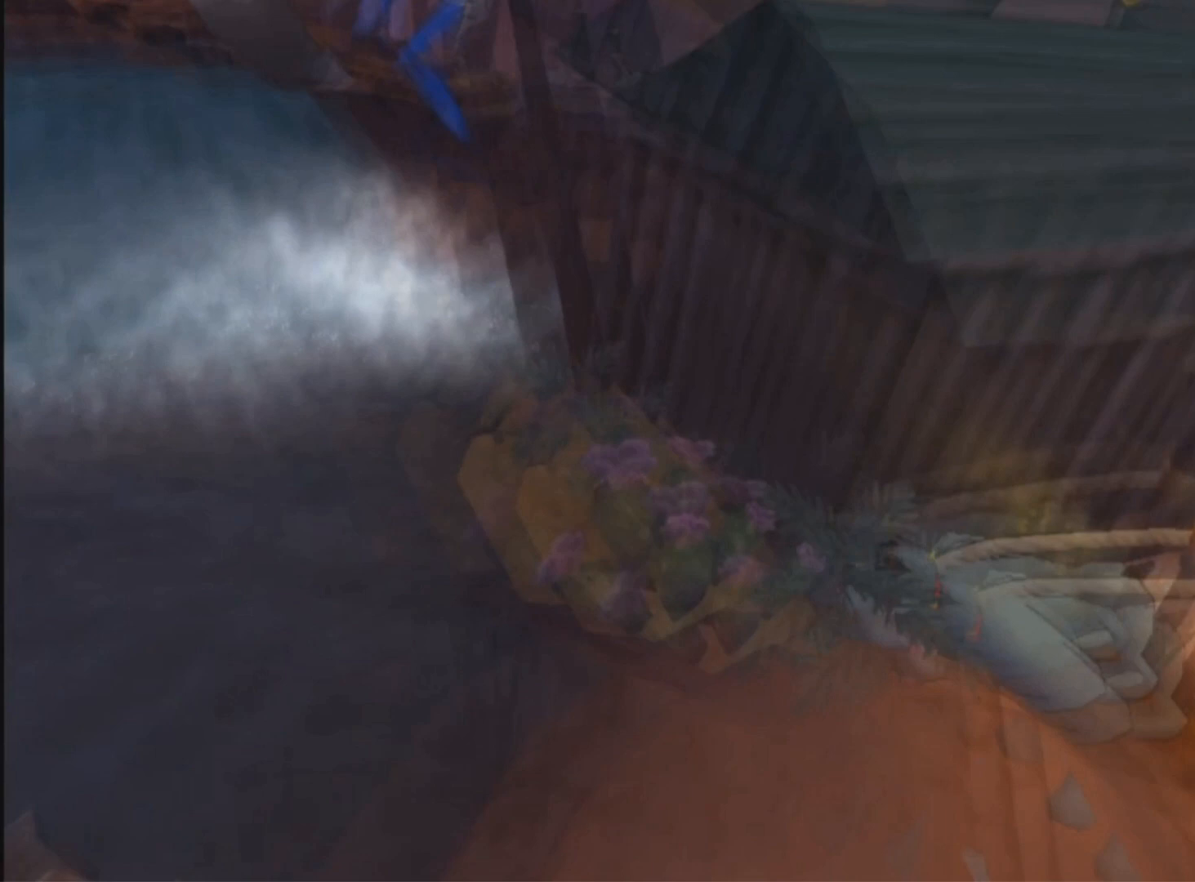
{"buttons": ["DPAD_UP", "DPAD_RIGHT"], "left_stick": "center", "right_stick": "center", "events": []}
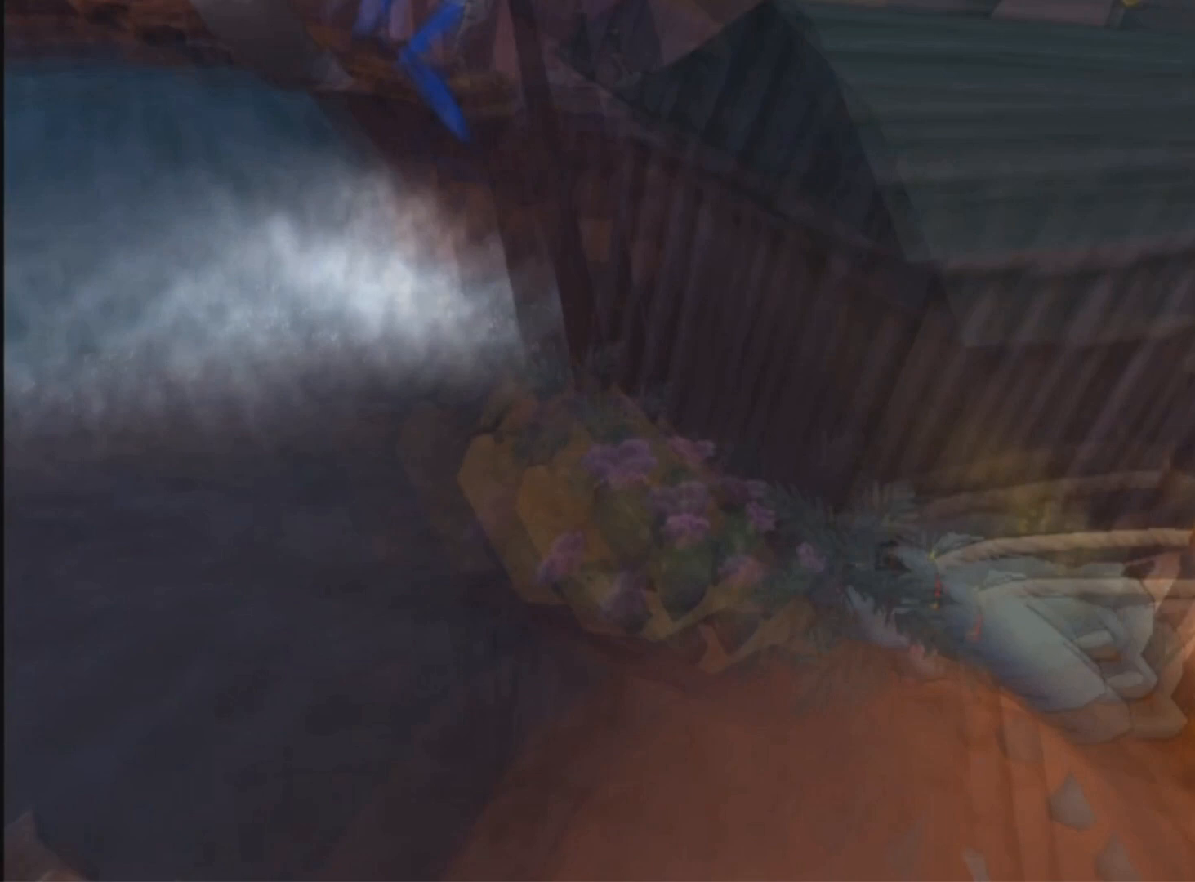
{"buttons": ["DPAD_UP", "DPAD_RIGHT"], "left_stick": "center", "right_stick": "center", "events": []}
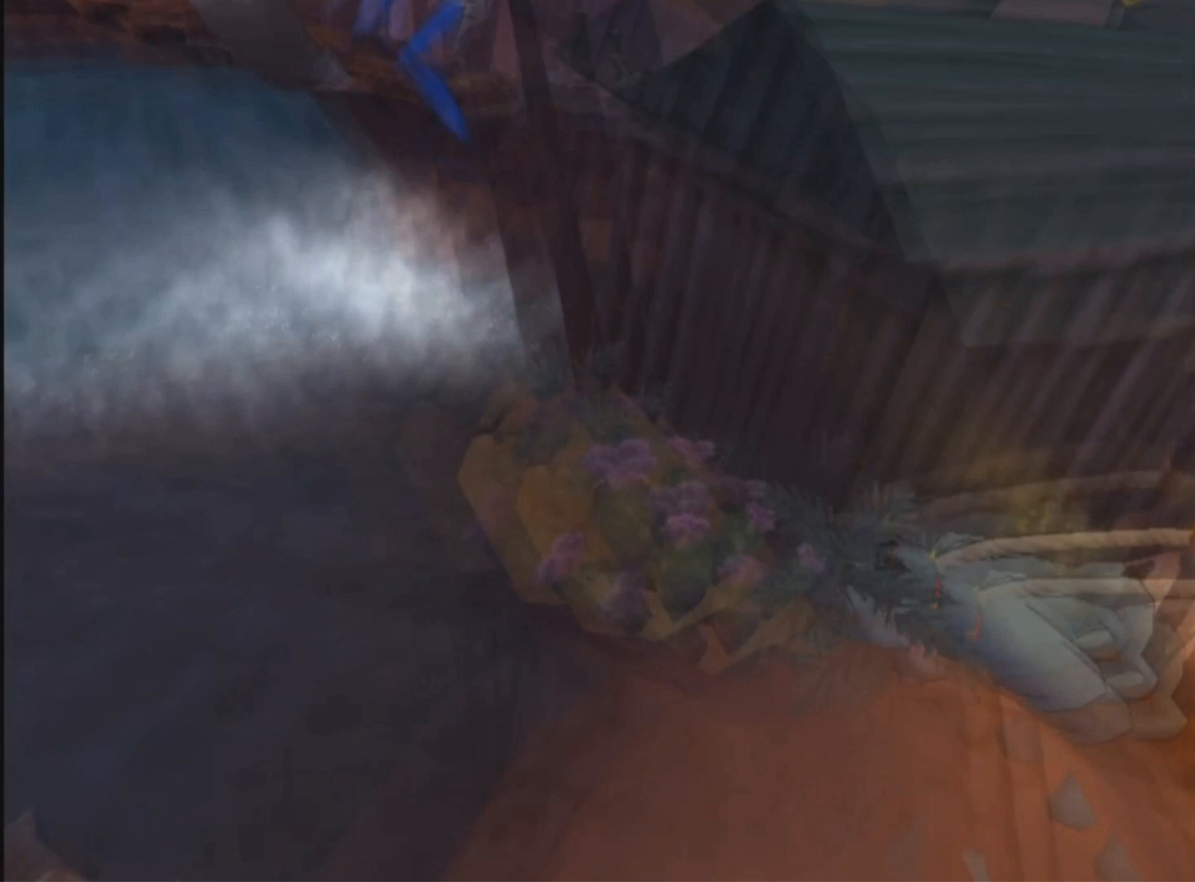
{"buttons": ["DPAD_UP", "DPAD_RIGHT"], "left_stick": "center", "right_stick": "center", "events": []}
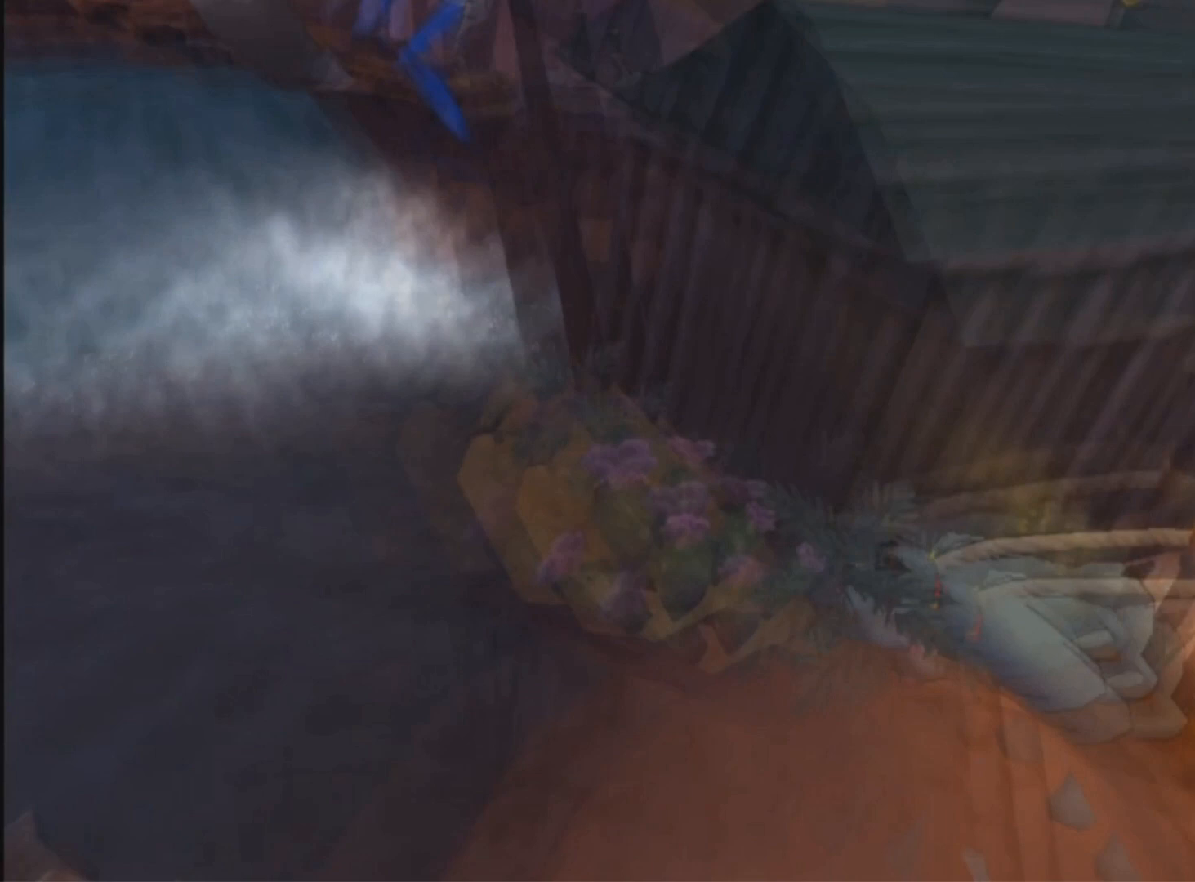
{"buttons": ["DPAD_UP", "DPAD_RIGHT"], "left_stick": "center", "right_stick": "center", "events": []}
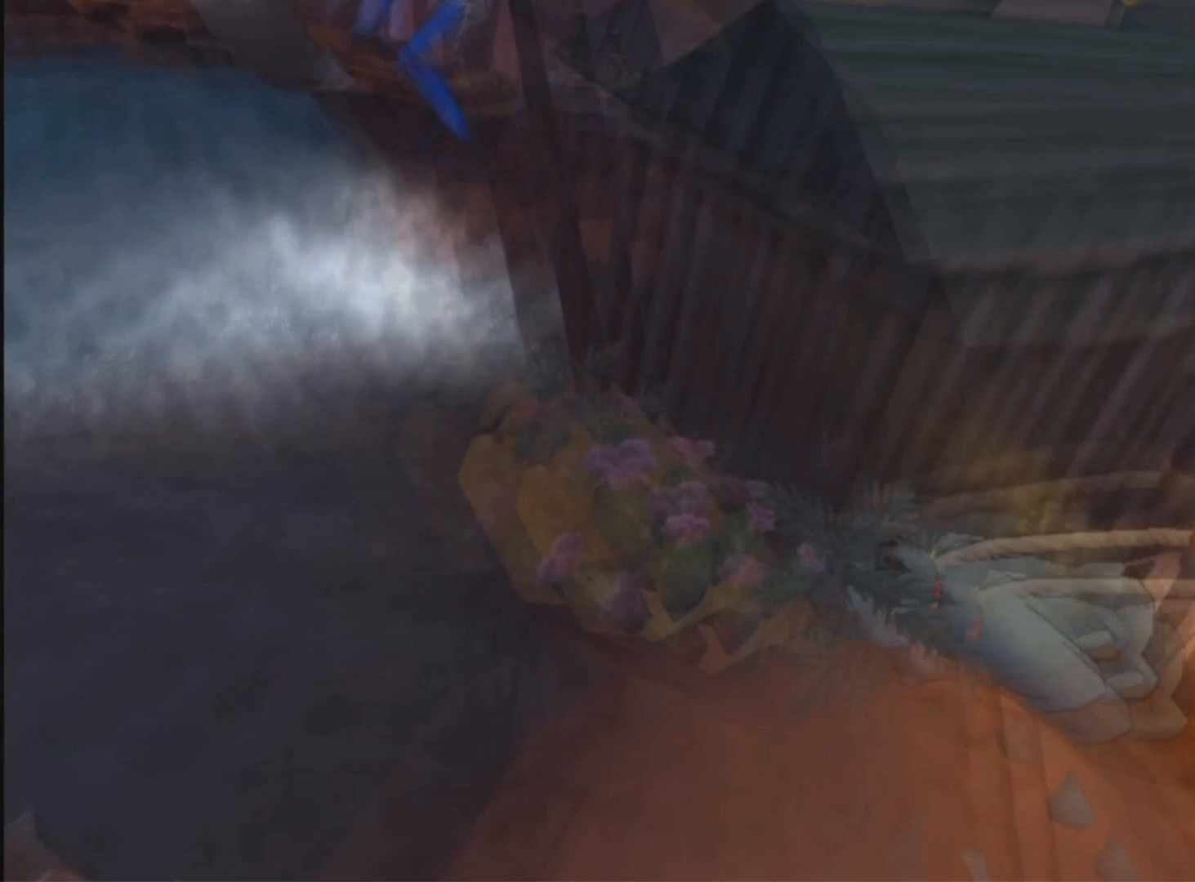
{"buttons": ["DPAD_UP", "DPAD_RIGHT"], "left_stick": "center", "right_stick": "center", "events": []}
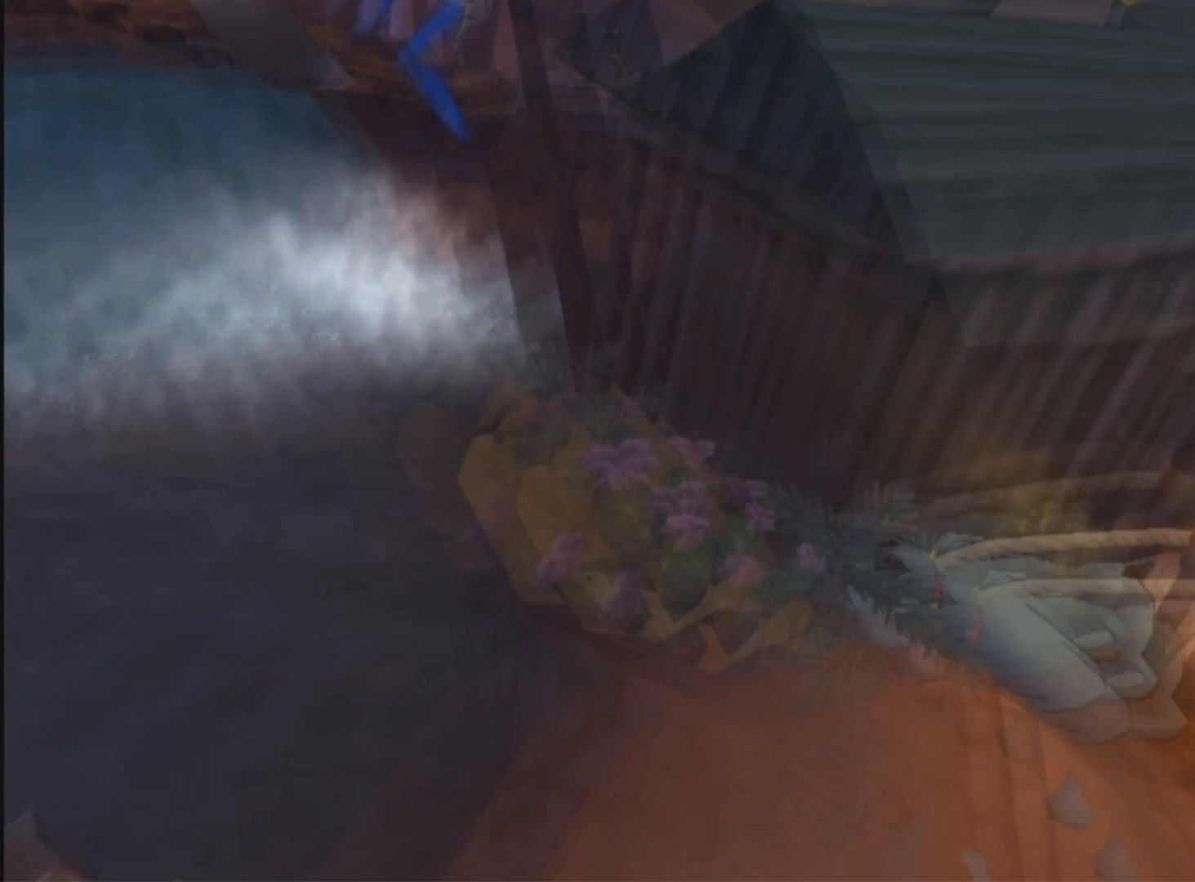
{"buttons": ["DPAD_UP", "DPAD_RIGHT"], "left_stick": "center", "right_stick": "center", "events": []}
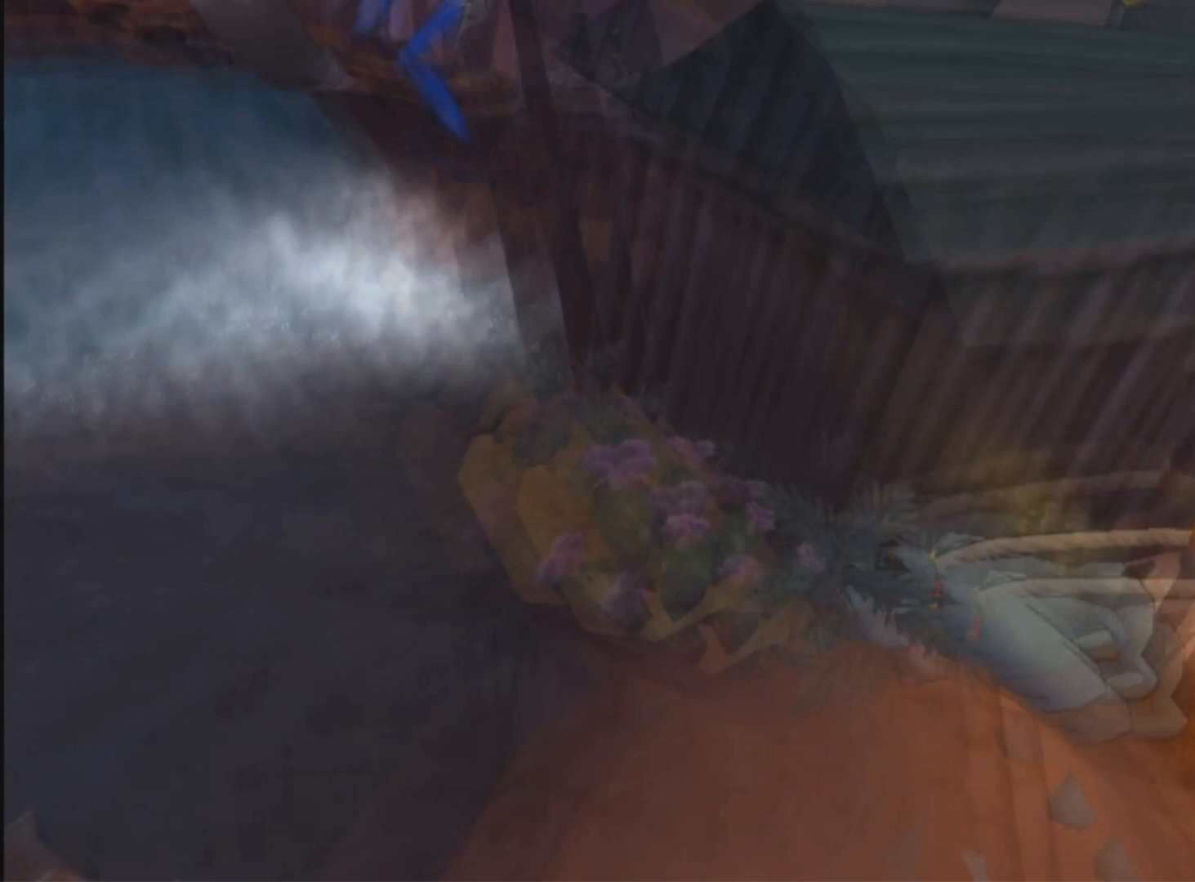
{"buttons": ["DPAD_UP", "DPAD_RIGHT"], "left_stick": "center", "right_stick": "center", "events": []}
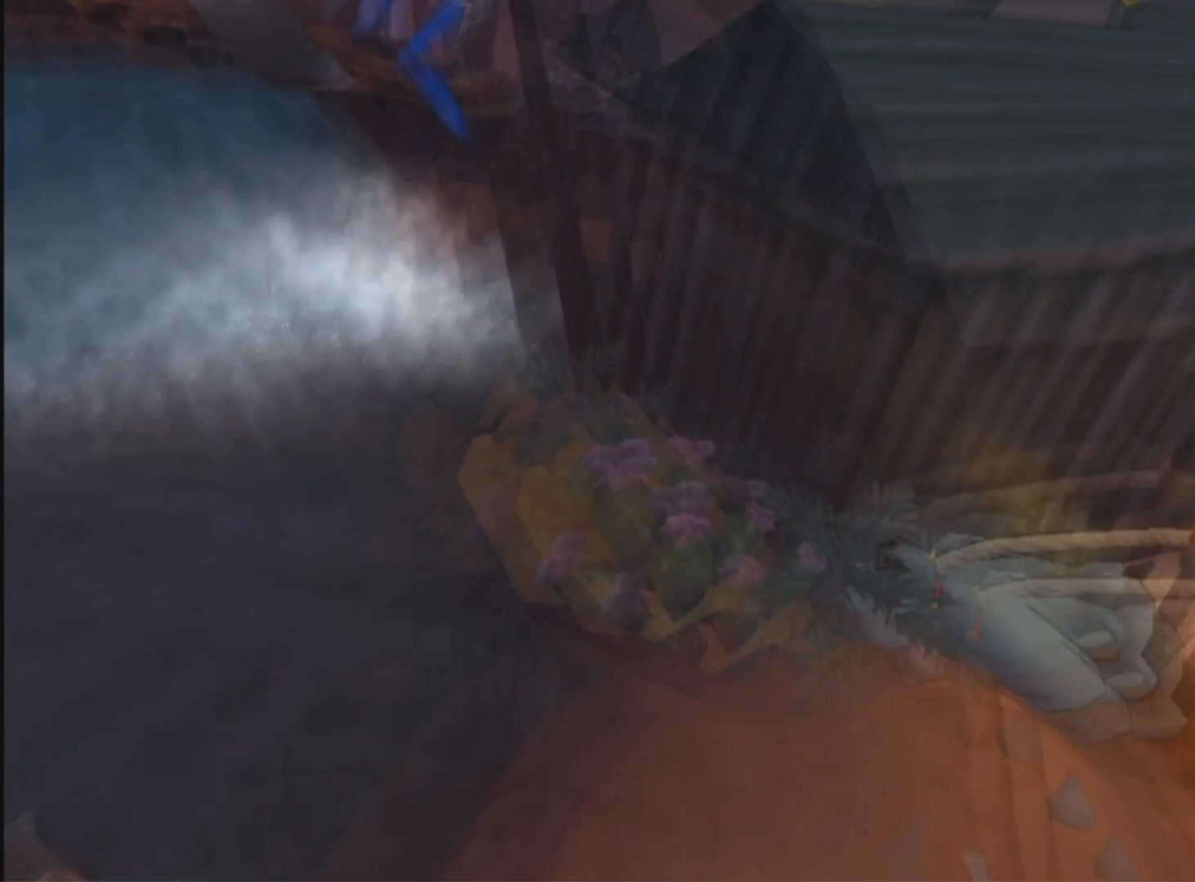
{"buttons": ["DPAD_UP", "DPAD_RIGHT"], "left_stick": "center", "right_stick": "center", "events": []}
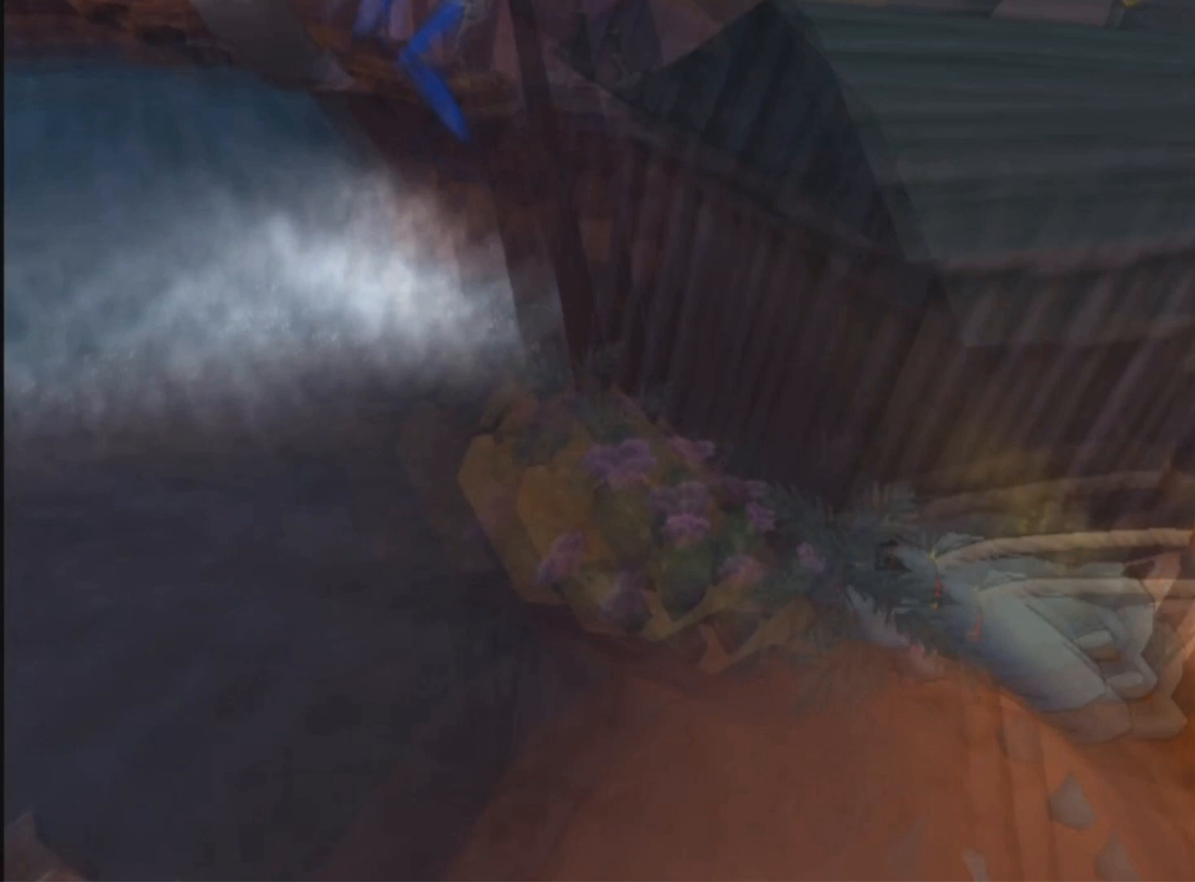
{"buttons": ["DPAD_UP", "DPAD_RIGHT"], "left_stick": "center", "right_stick": "center", "events": []}
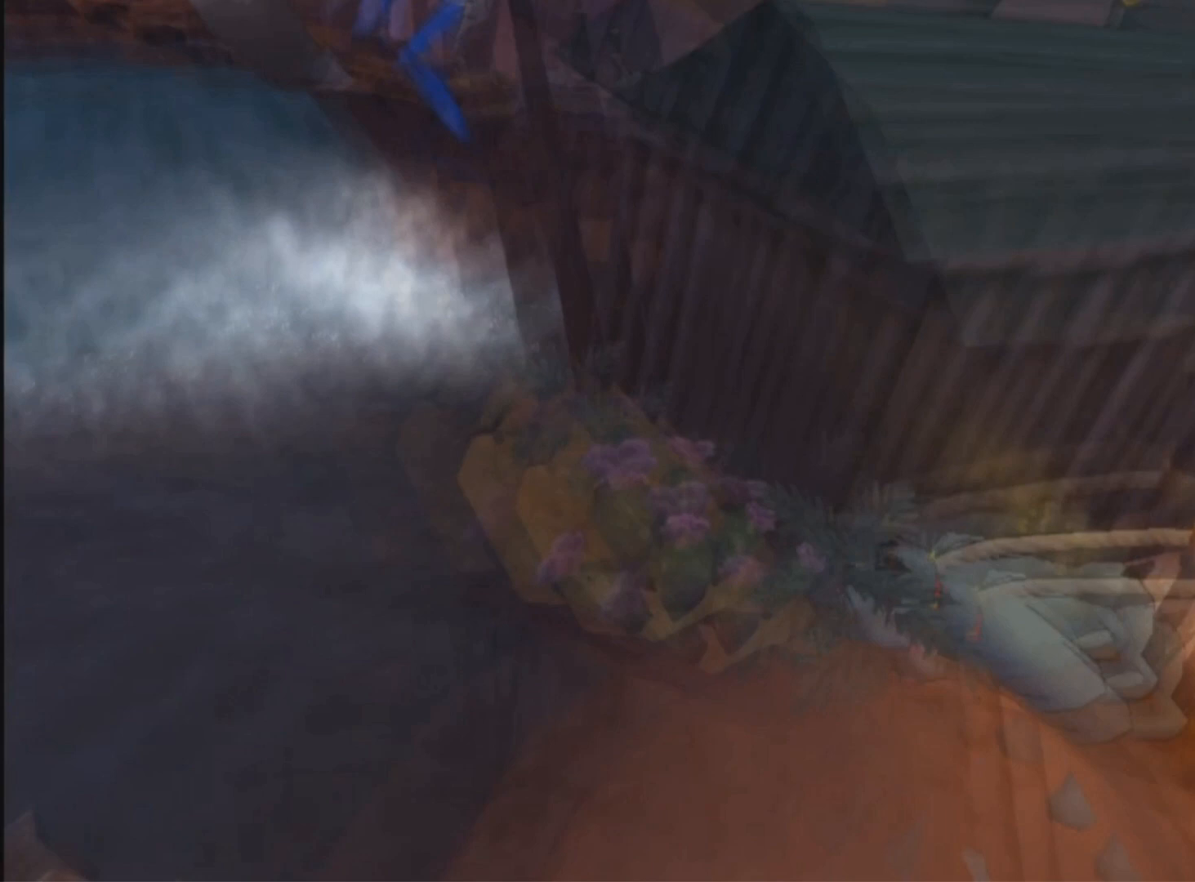
{"buttons": ["DPAD_UP", "DPAD_RIGHT"], "left_stick": "center", "right_stick": "center", "events": []}
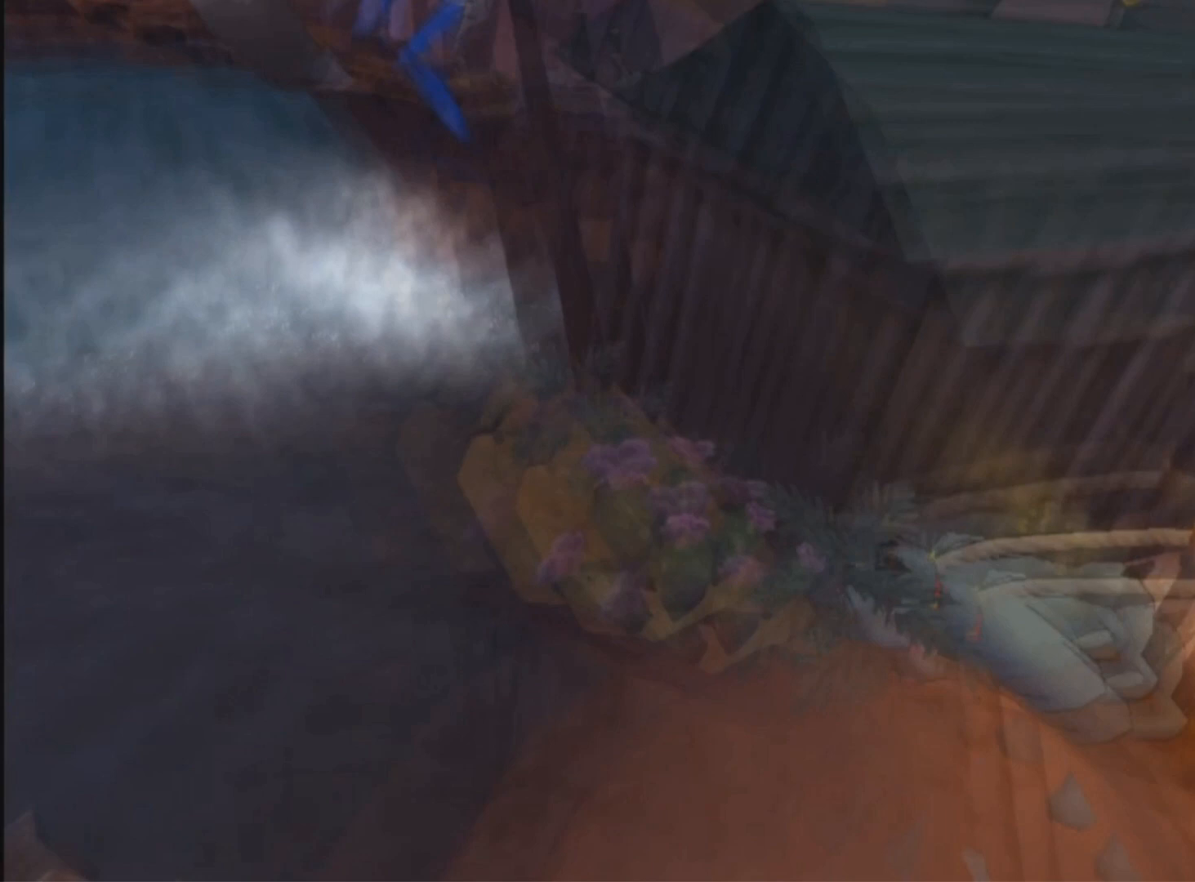
{"buttons": ["DPAD_UP", "DPAD_RIGHT"], "left_stick": "center", "right_stick": "center", "events": []}
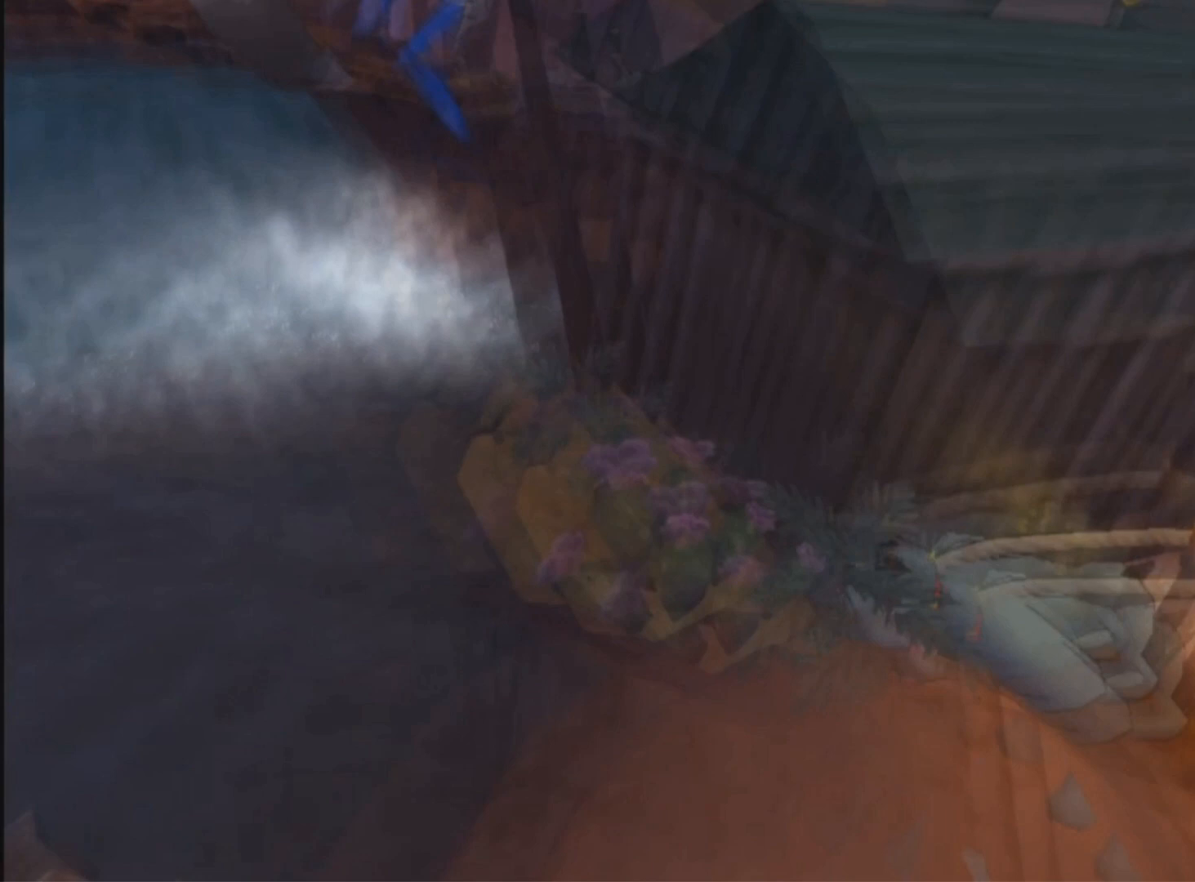
{"buttons": ["DPAD_LEFT"], "left_stick": "center", "right_stick": "center", "events": [[267, "DPAD_RIGHT", "up"], [284, "DPAD_UP", "up"], [401, "DPAD_LEFT", "down"]]}
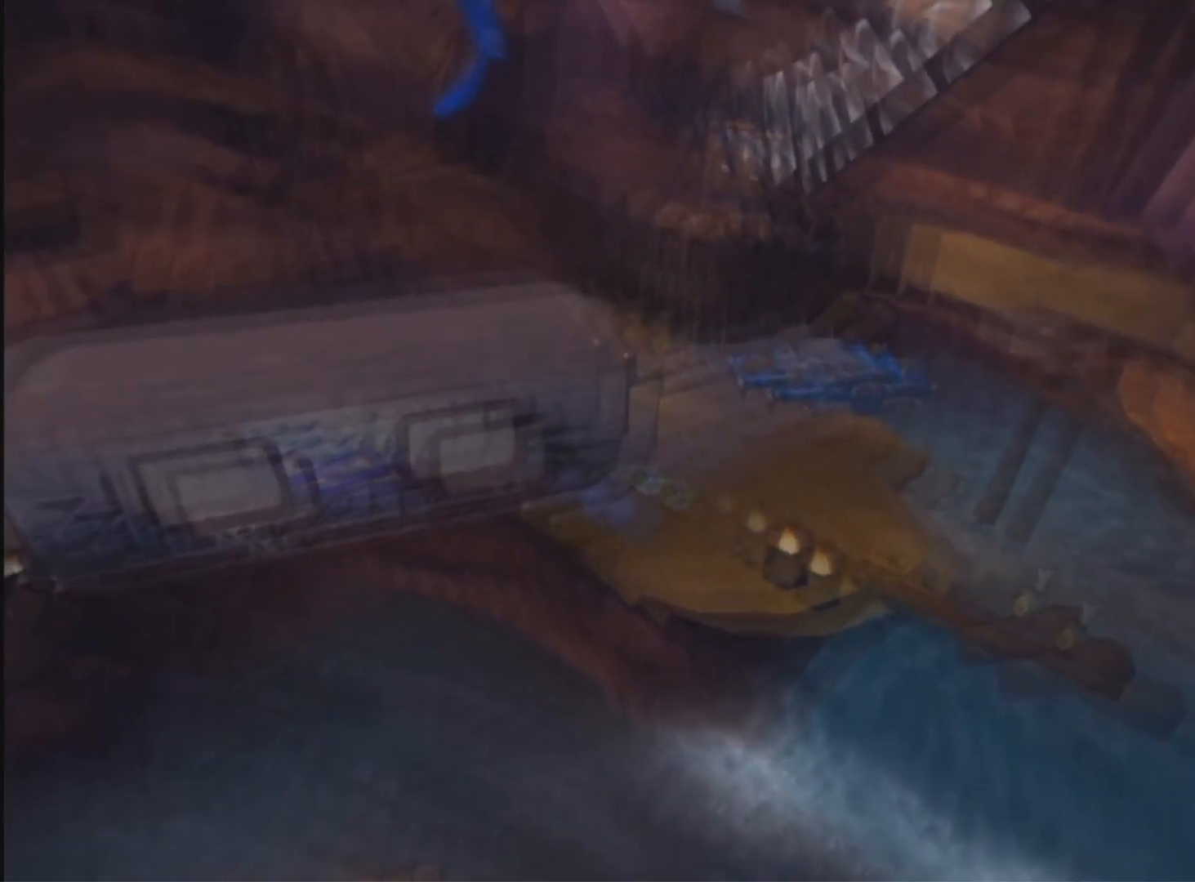
{"buttons": ["DPAD_LEFT"], "left_stick": "center", "right_stick": "center", "events": []}
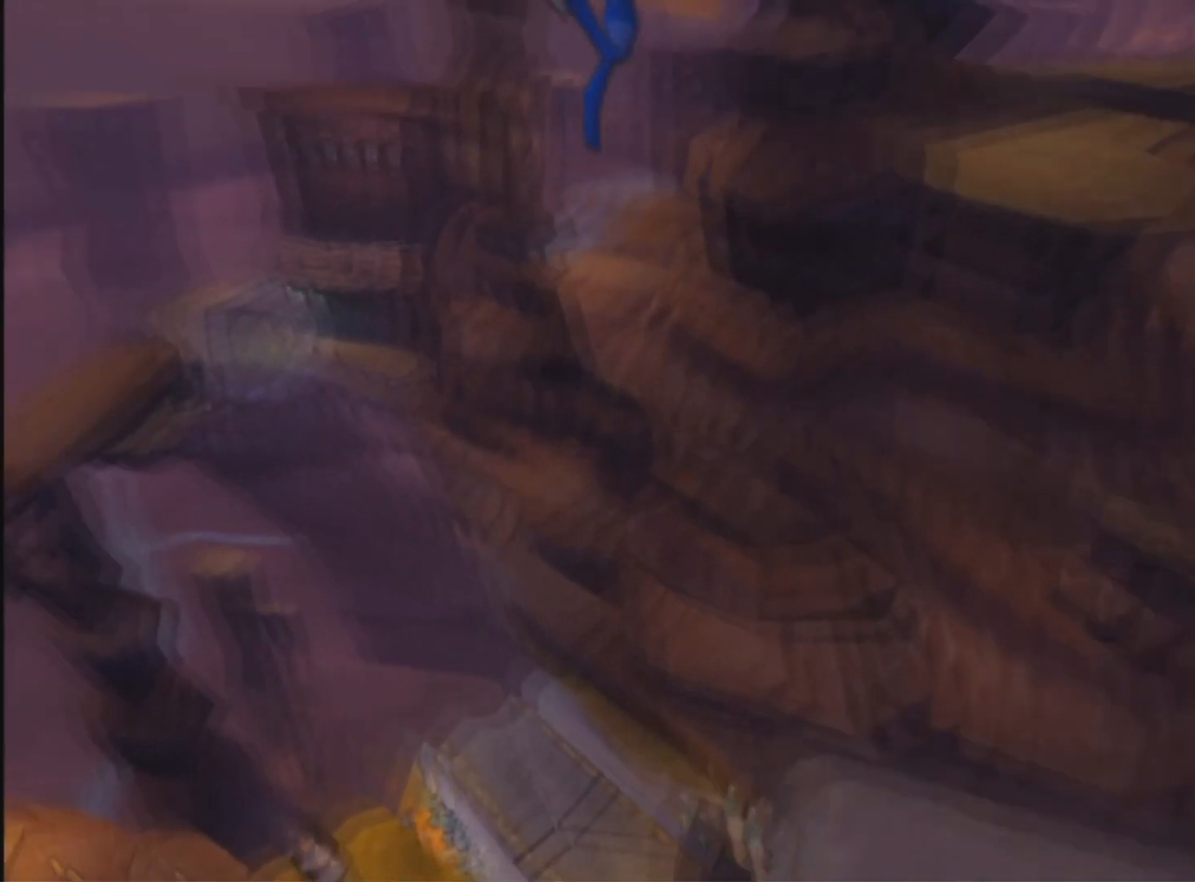
{"buttons": ["DPAD_RIGHT"], "left_stick": "center", "right_stick": "center", "events": [[150, "DPAD_LEFT", "up"], [451, "DPAD_RIGHT", "down"]]}
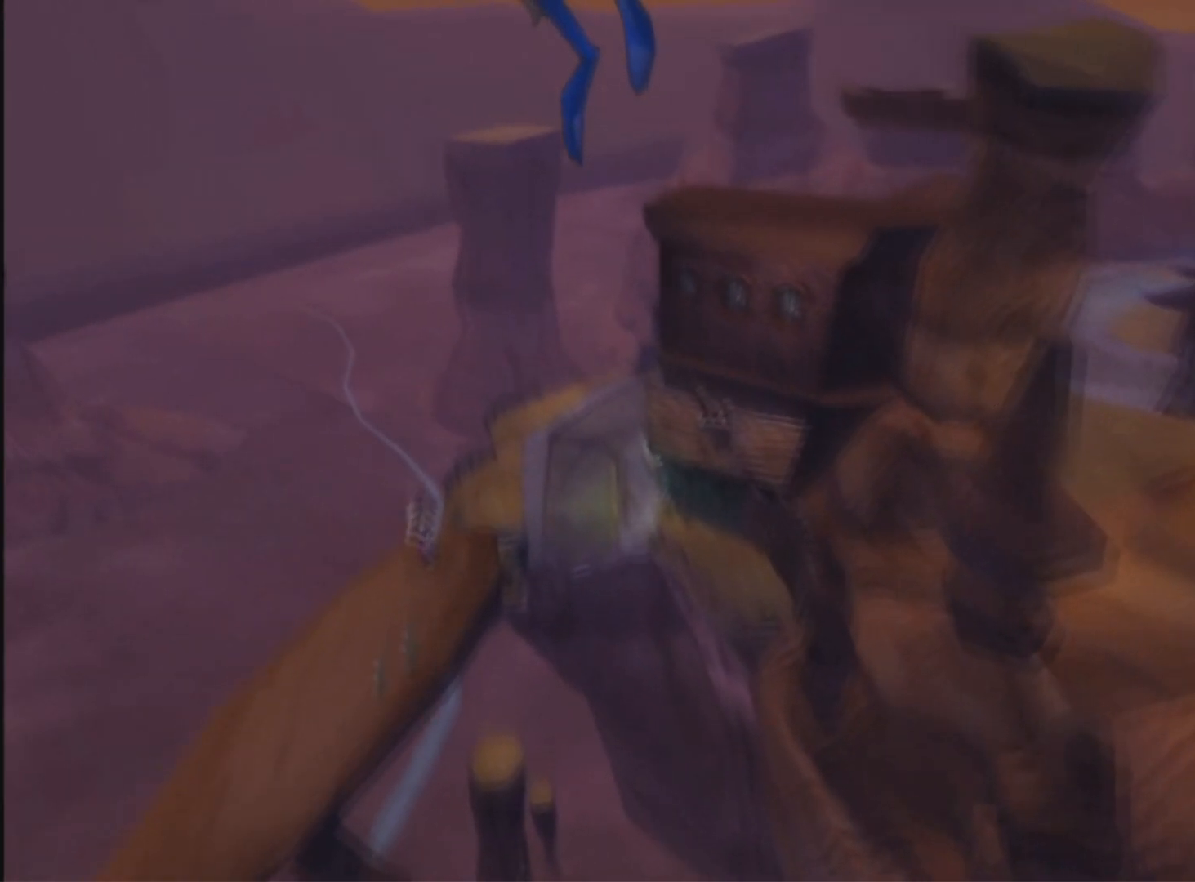
{"buttons": [], "left_stick": "center", "right_stick": "center", "events": [[400, "DPAD_RIGHT", "up"]]}
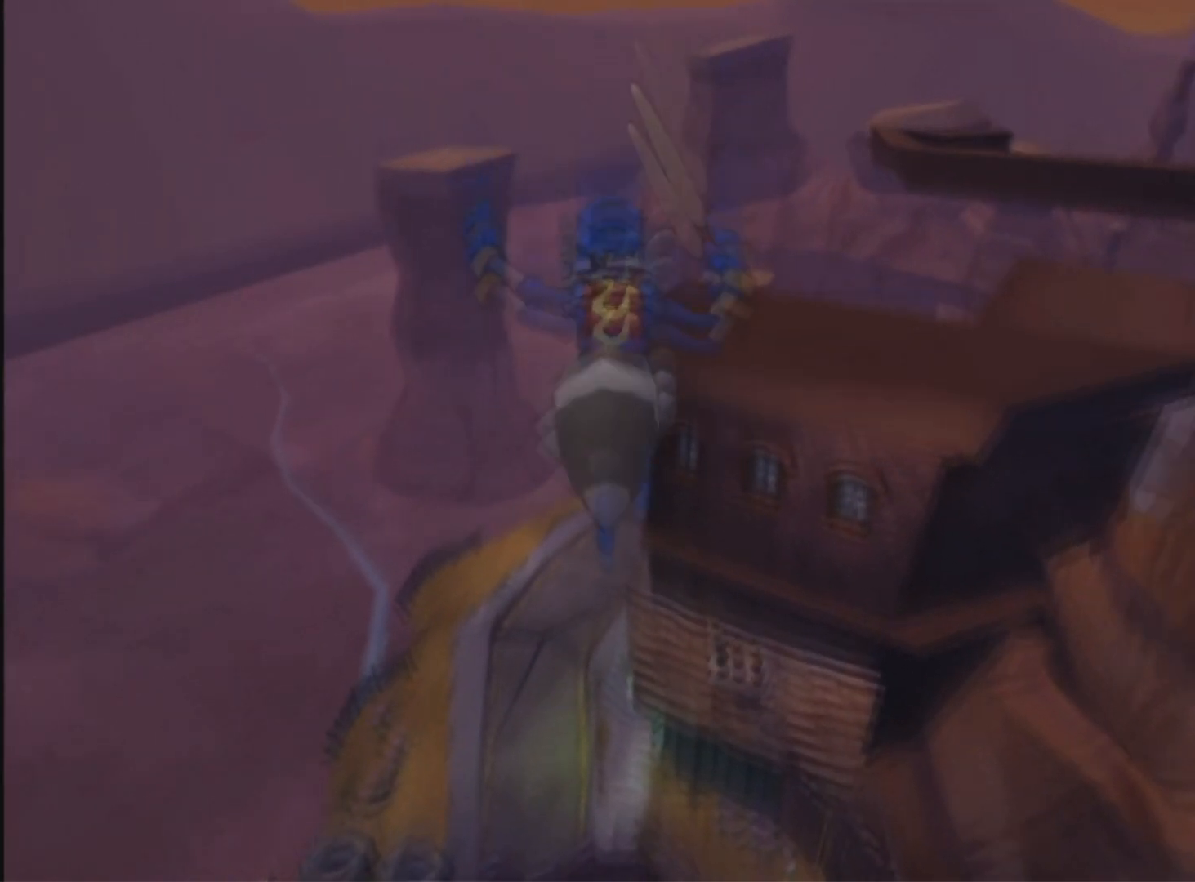
{"buttons": [], "left_stick": "center", "right_stick": "center", "events": []}
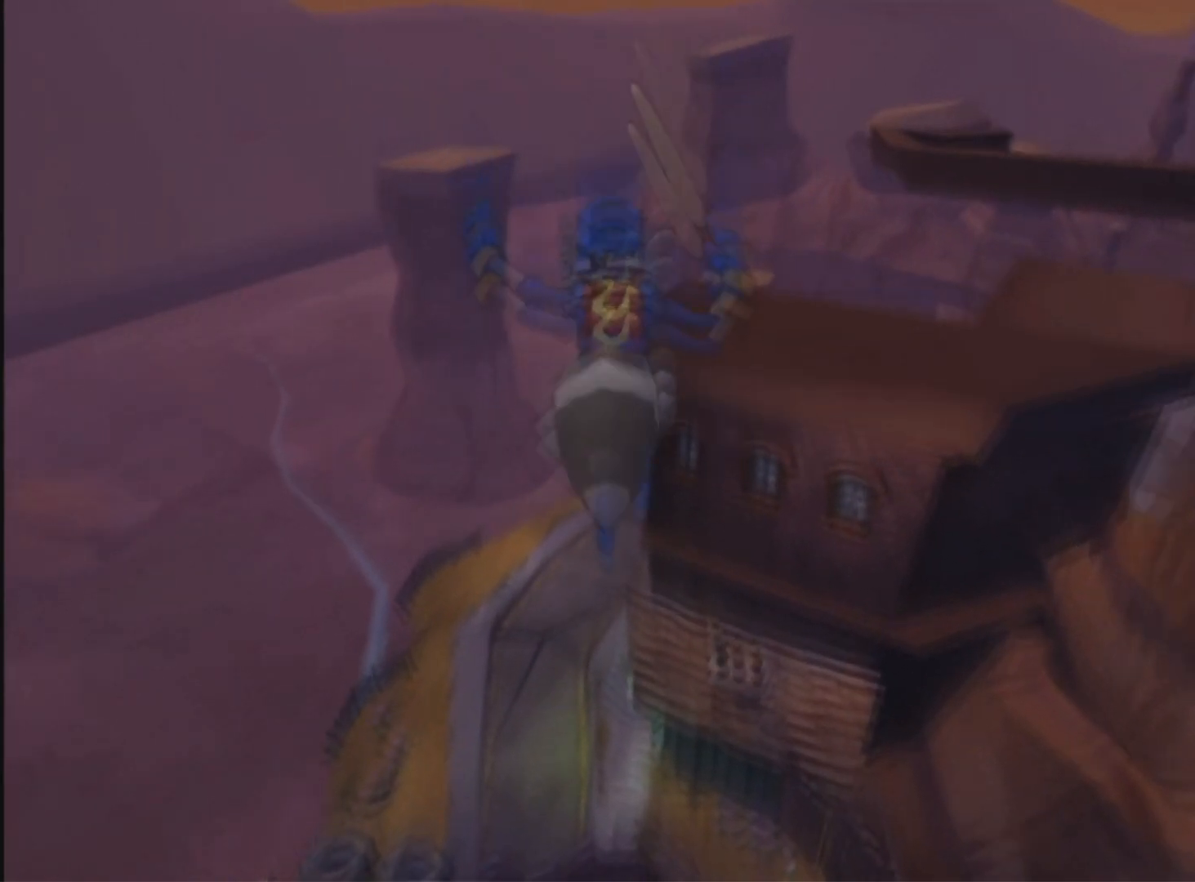
{"buttons": [], "left_stick": "center", "right_stick": "center", "events": []}
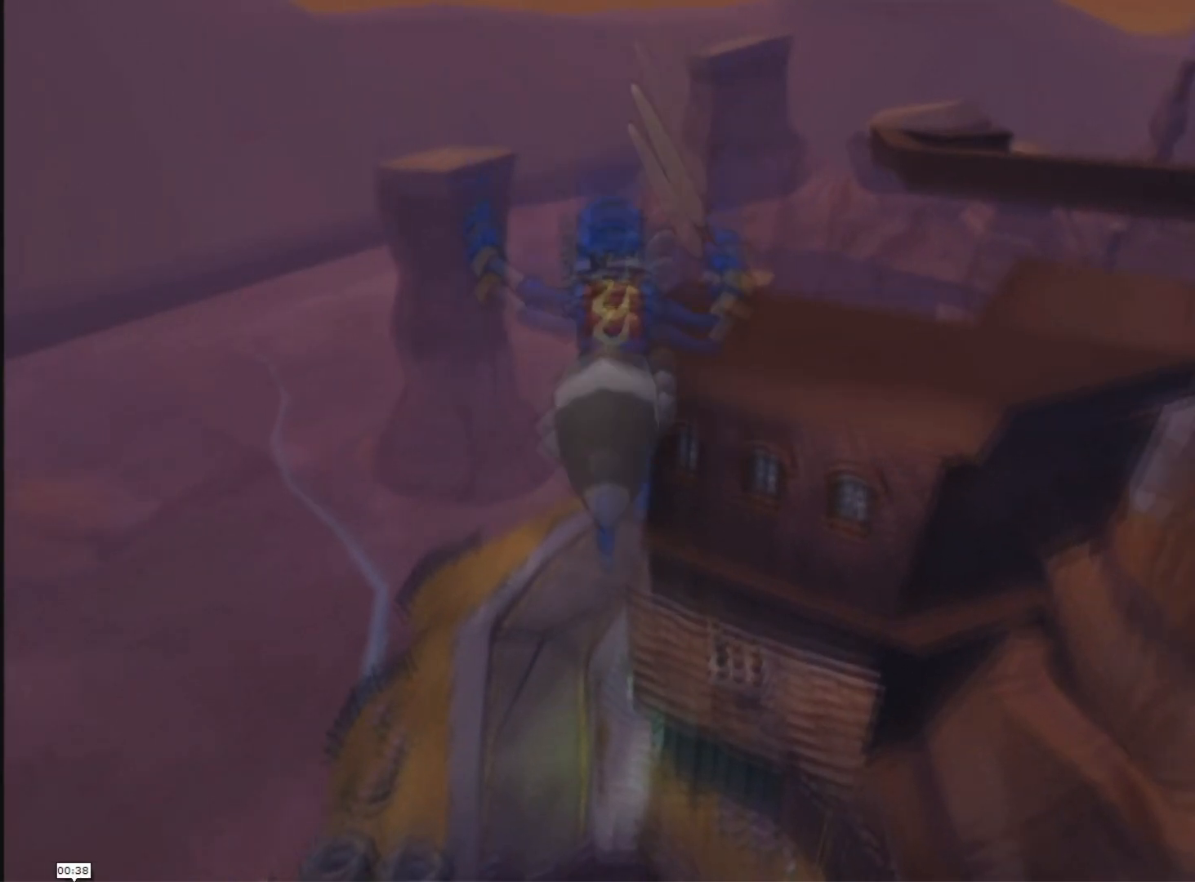
{"buttons": [], "left_stick": "center", "right_stick": "center", "events": []}
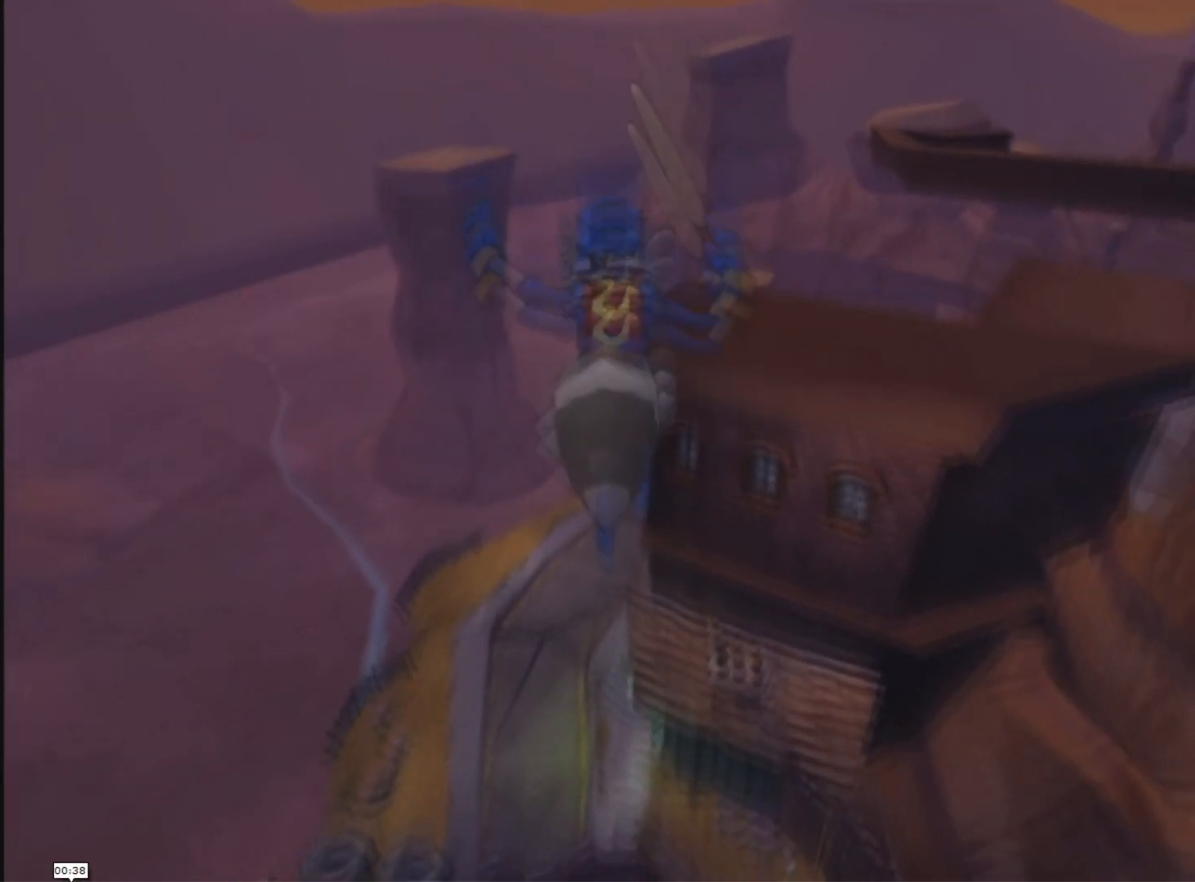
{"buttons": ["DPAD_UP"], "left_stick": "center", "right_stick": "center", "events": [[233, "DPAD_UP", "down"]]}
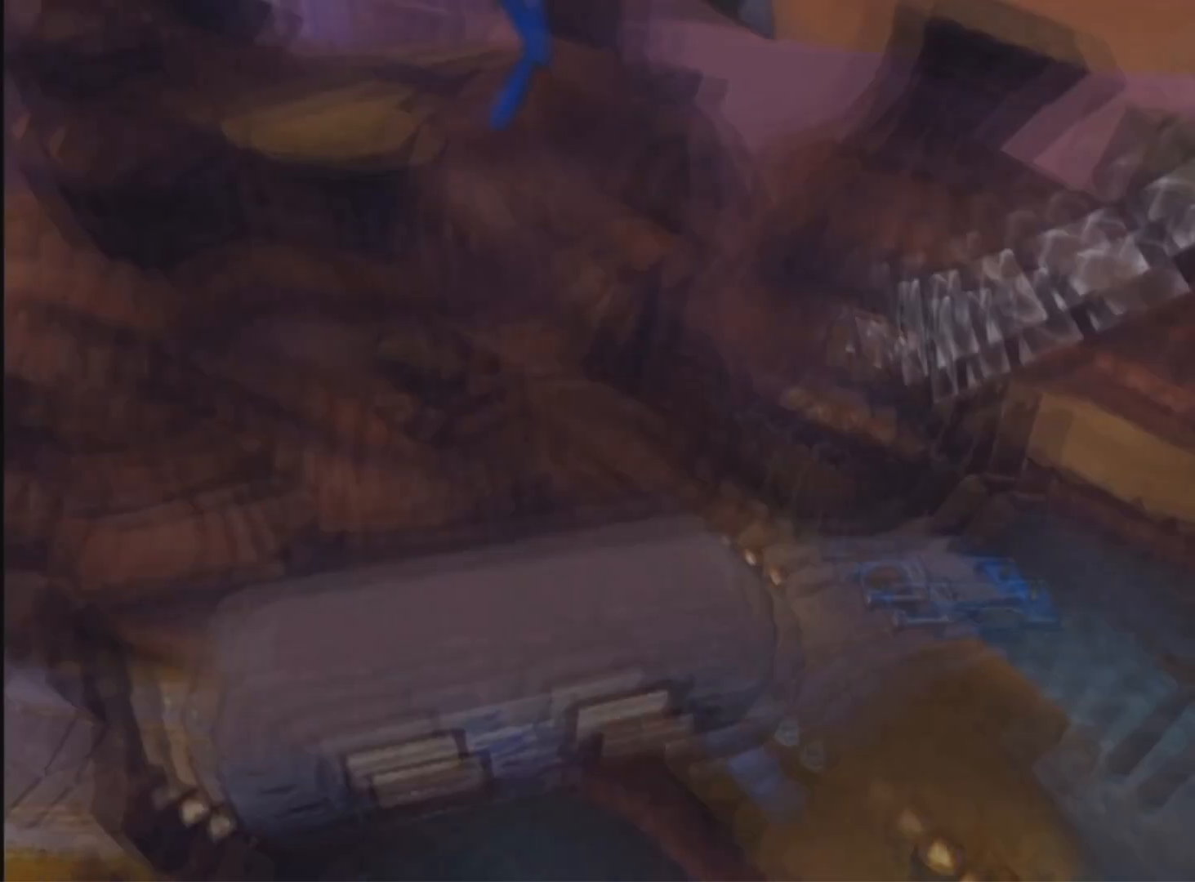
{"buttons": ["DPAD_UP"], "left_stick": "center", "right_stick": "center", "events": []}